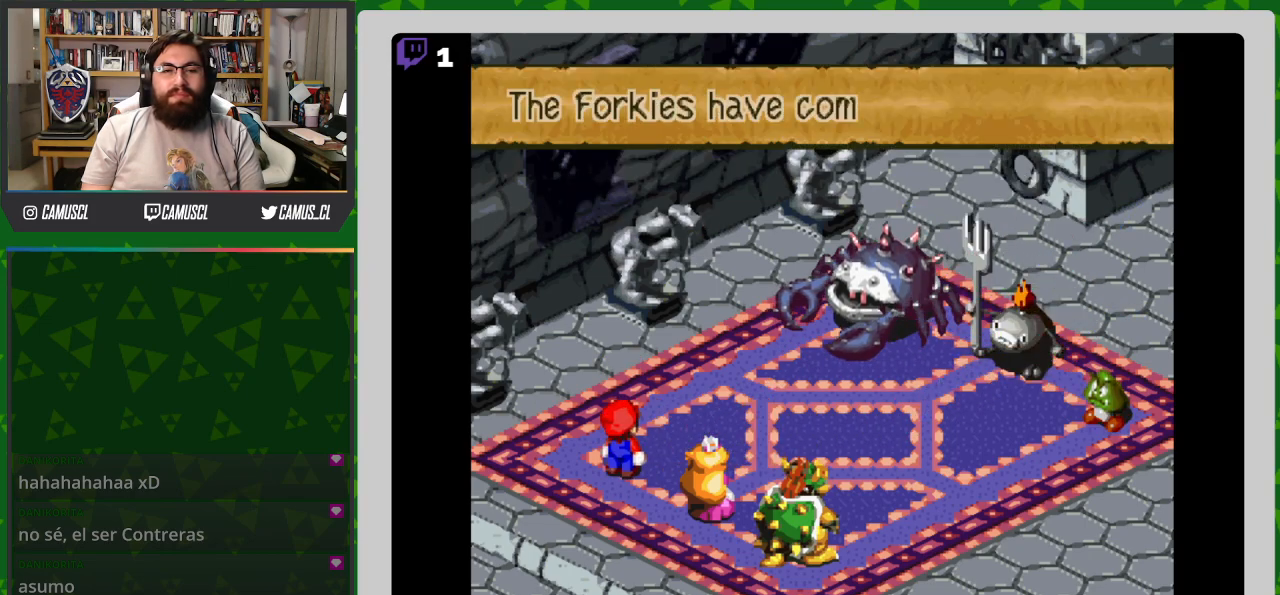
Gameplay with a controller (Nintendo layout); each line is a JSON object with the inputs held at the frame after it. "events" lists button and stick changes between this image and that frame as [ms after this image, input, new state], when the widget could be followed in between. Not read: L3 R1 R3.
{"buttons": [], "events": [[17, "A", "down"], [117, "A", "up"], [267, "A", "down"], [417, "A", "up"]]}
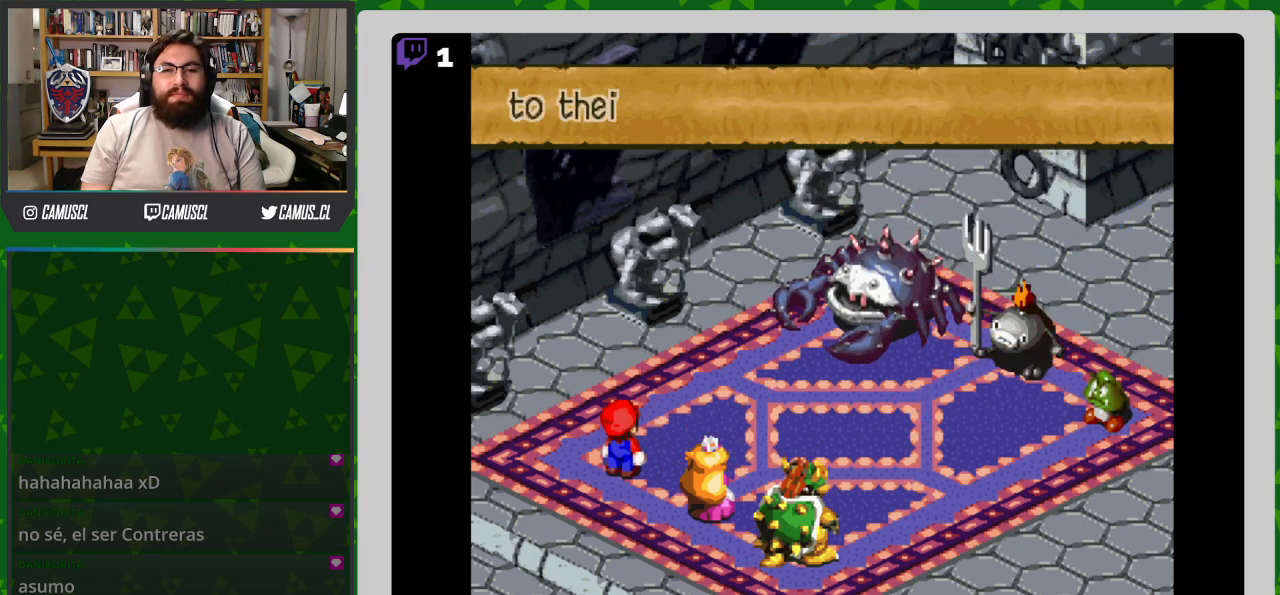
{"buttons": ["A"], "events": [[217, "A", "down"], [367, "A", "up"], [467, "A", "down"]]}
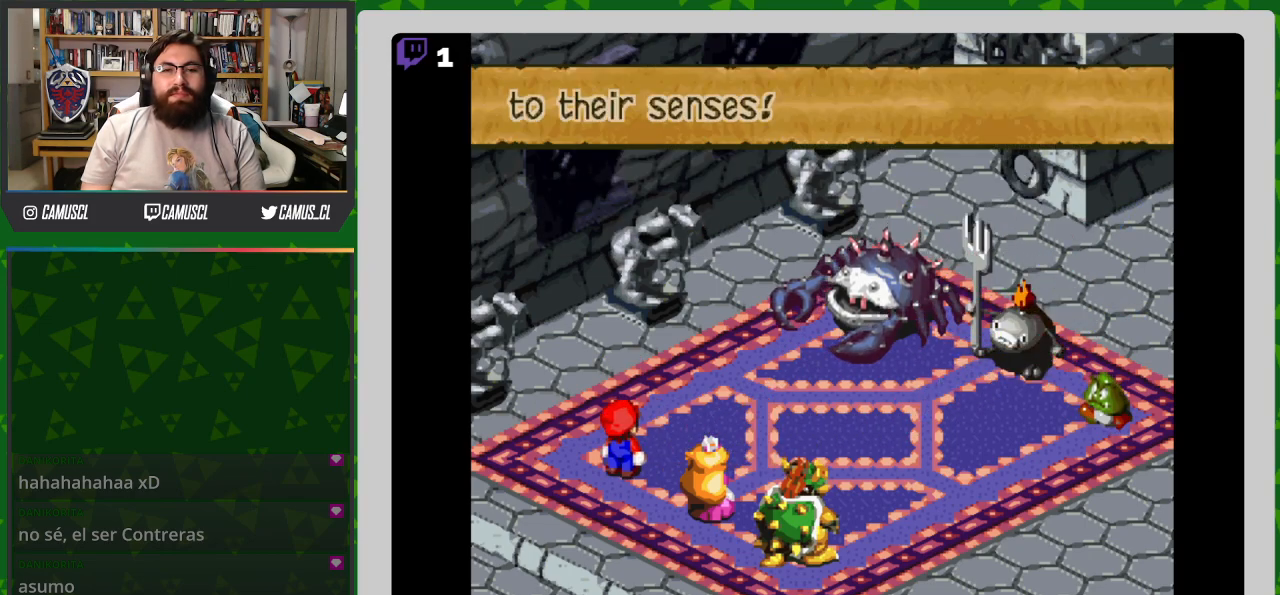
{"buttons": [], "events": [[117, "A", "up"]]}
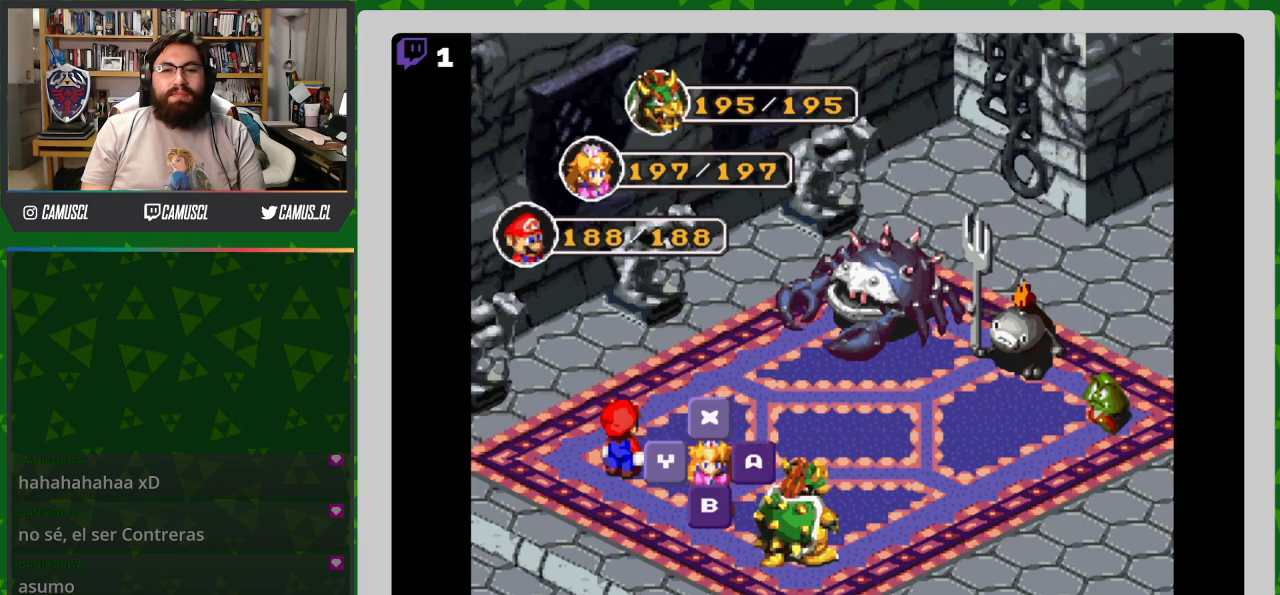
{"buttons": [], "events": [[167, "A", "down"], [267, "A", "up"]]}
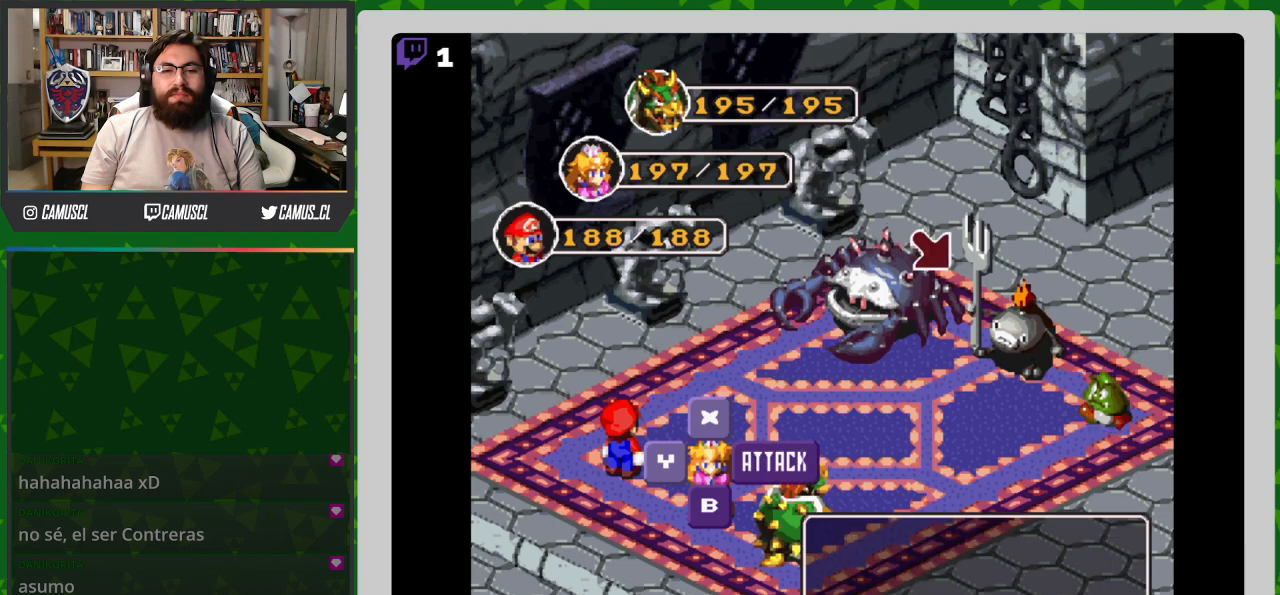
{"buttons": ["X"], "events": [[417, "X", "down"]]}
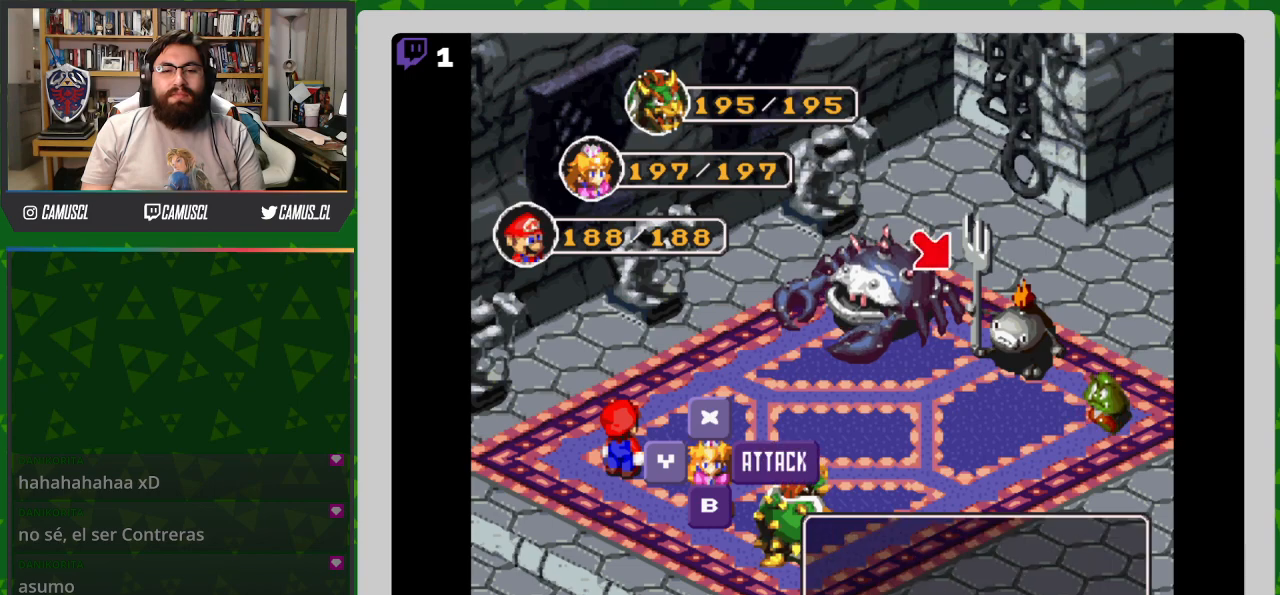
{"buttons": [], "events": [[17, "X", "up"]]}
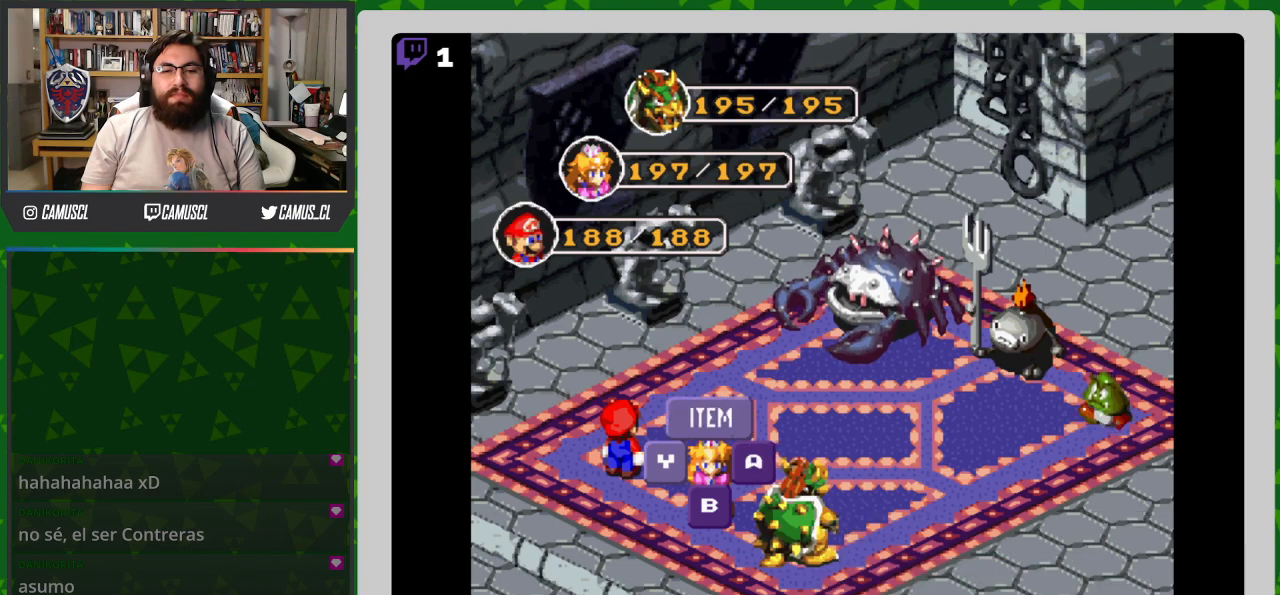
{"buttons": ["Y"], "events": [[67, "Y", "down"], [167, "Y", "up"], [417, "Y", "down"]]}
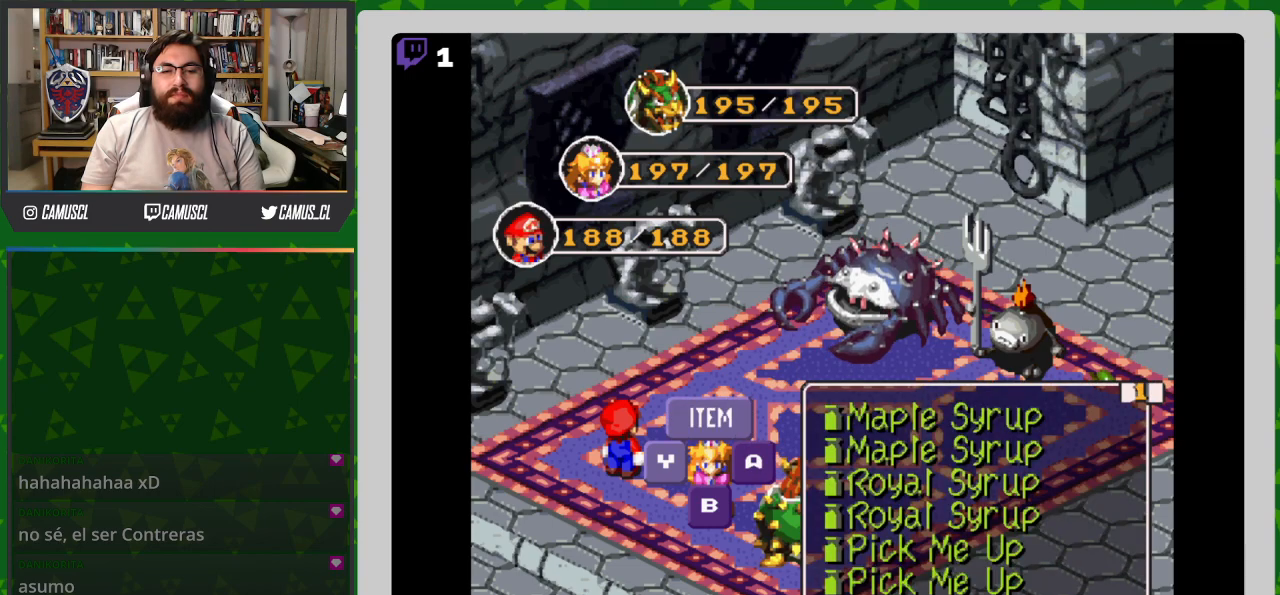
{"buttons": [], "events": [[17, "Y", "up"]]}
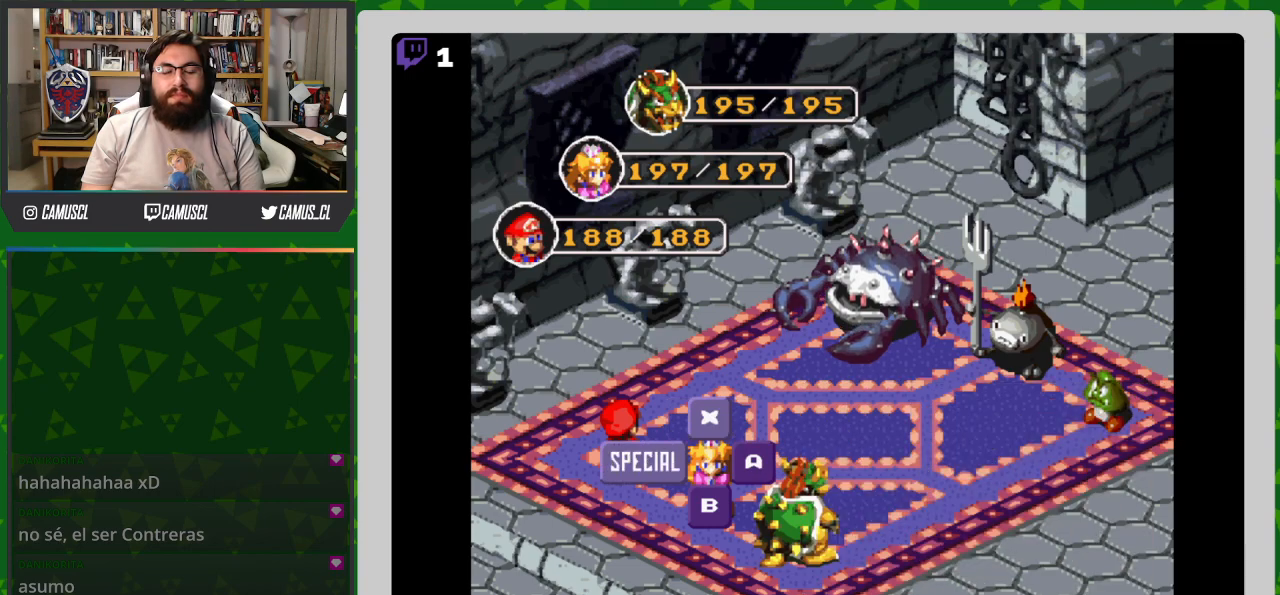
{"buttons": [], "events": [[250, "DPAD_UP", "down"], [317, "DPAD_UP", "up"]]}
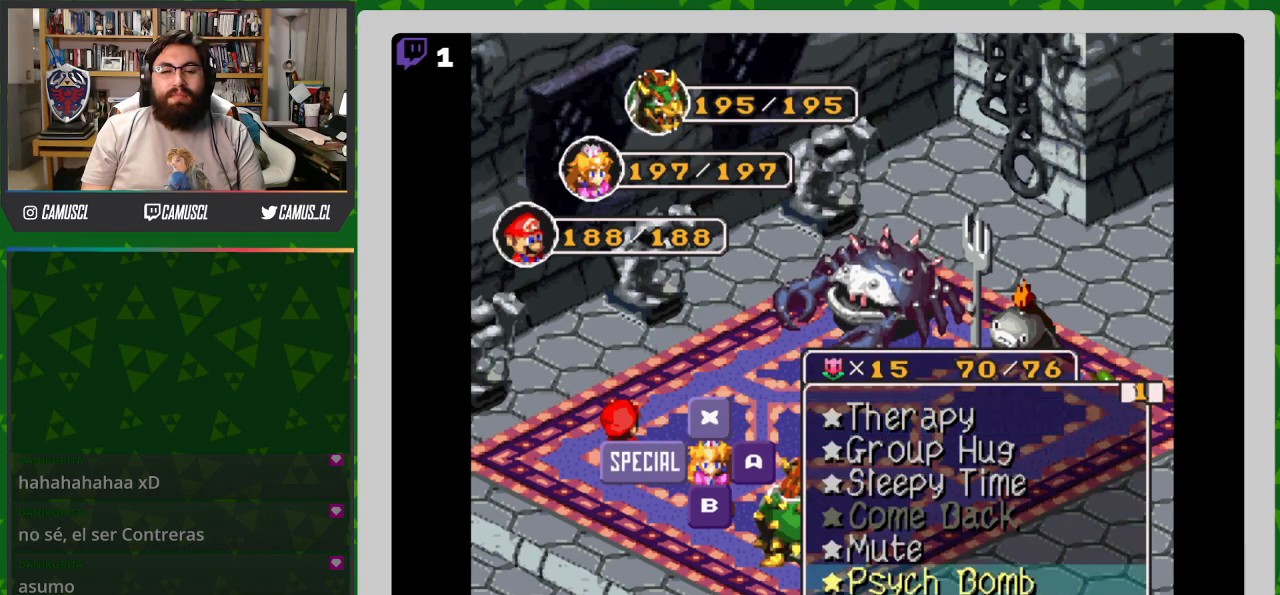
{"buttons": ["DPAD_UP"], "events": [[467, "DPAD_UP", "down"]]}
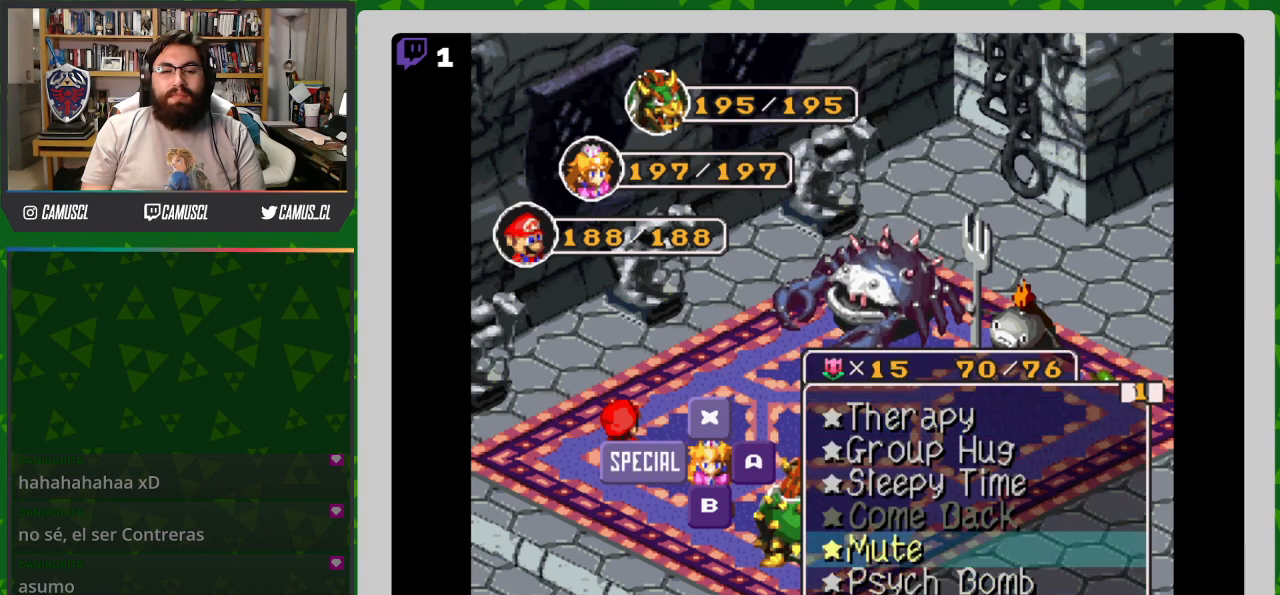
{"buttons": [], "events": [[67, "DPAD_UP", "up"], [167, "DPAD_UP", "down"], [217, "DPAD_UP", "up"], [317, "DPAD_UP", "down"], [417, "DPAD_UP", "up"]]}
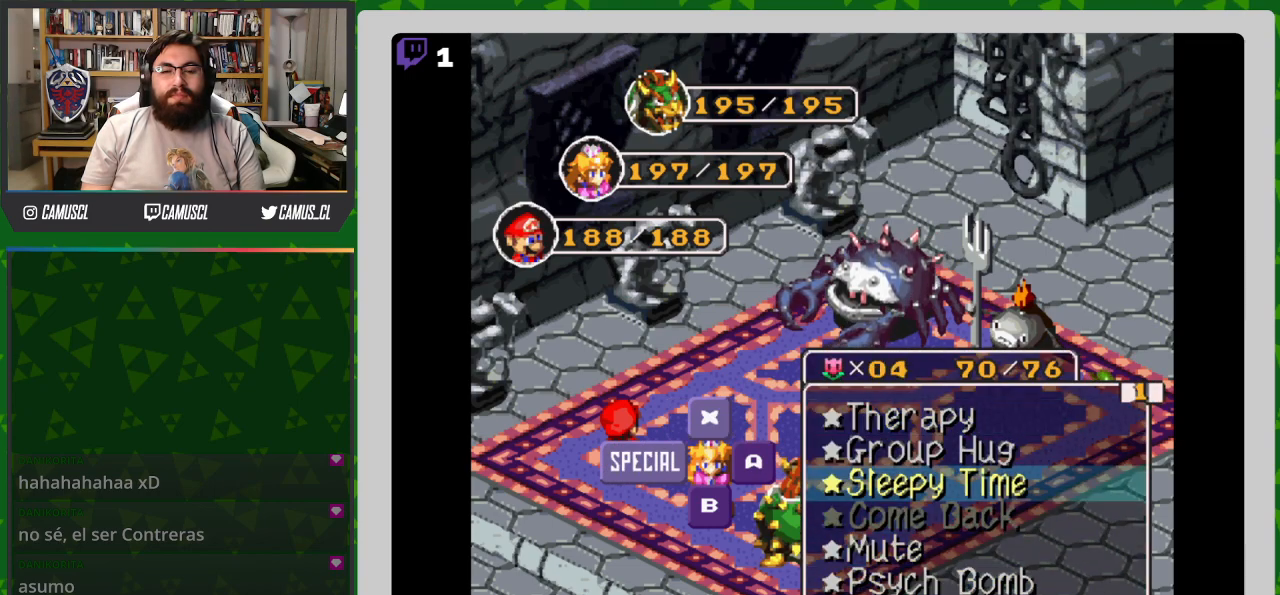
{"buttons": ["DPAD_DOWN"], "events": [[67, "DPAD_UP", "down"], [167, "DPAD_UP", "up"], [417, "DPAD_DOWN", "down"]]}
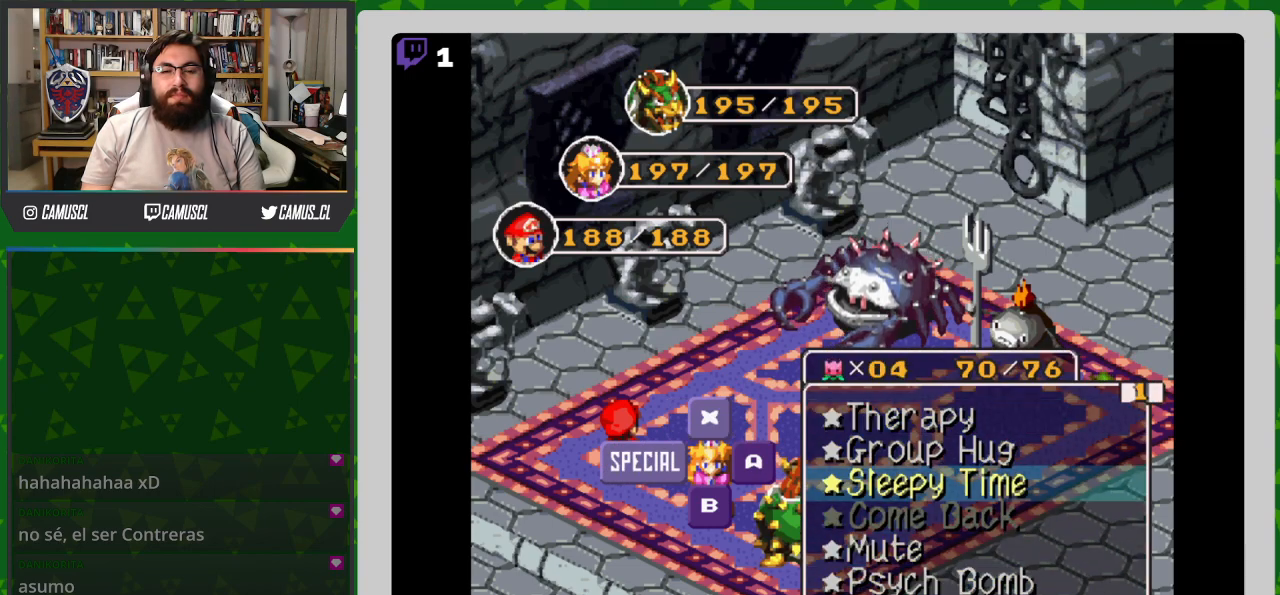
{"buttons": ["DPAD_UP"], "events": [[17, "DPAD_DOWN", "up"], [500, "DPAD_UP", "down"]]}
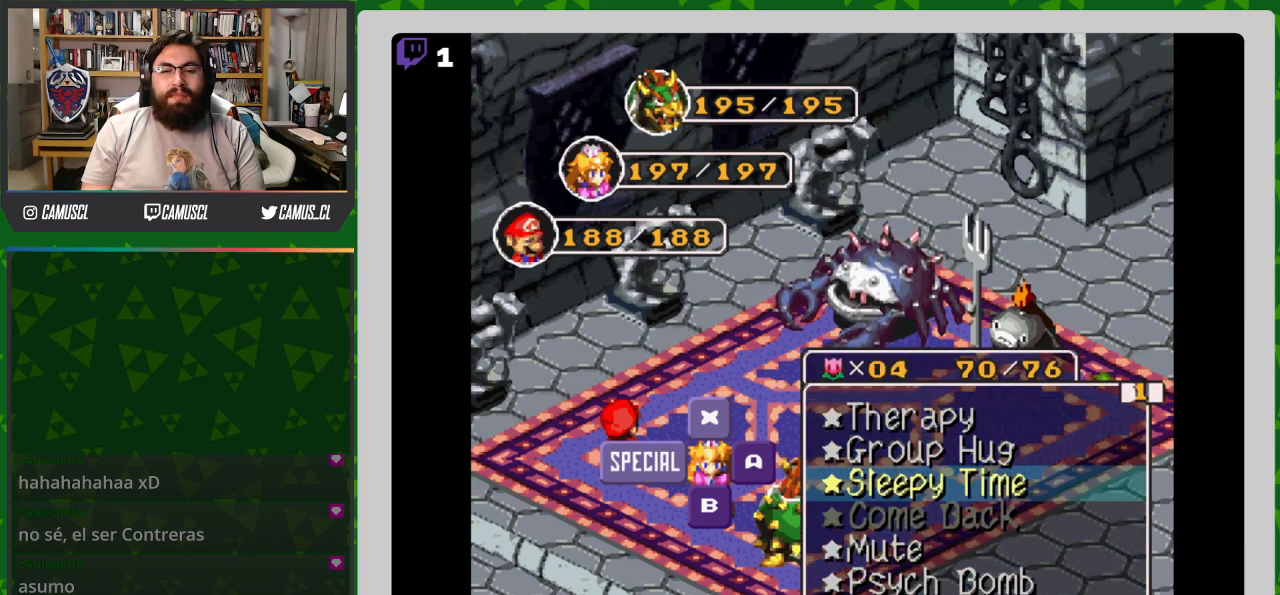
{"buttons": [], "events": [[83, "DPAD_UP", "up"], [183, "DPAD_UP", "down"], [283, "DPAD_UP", "up"]]}
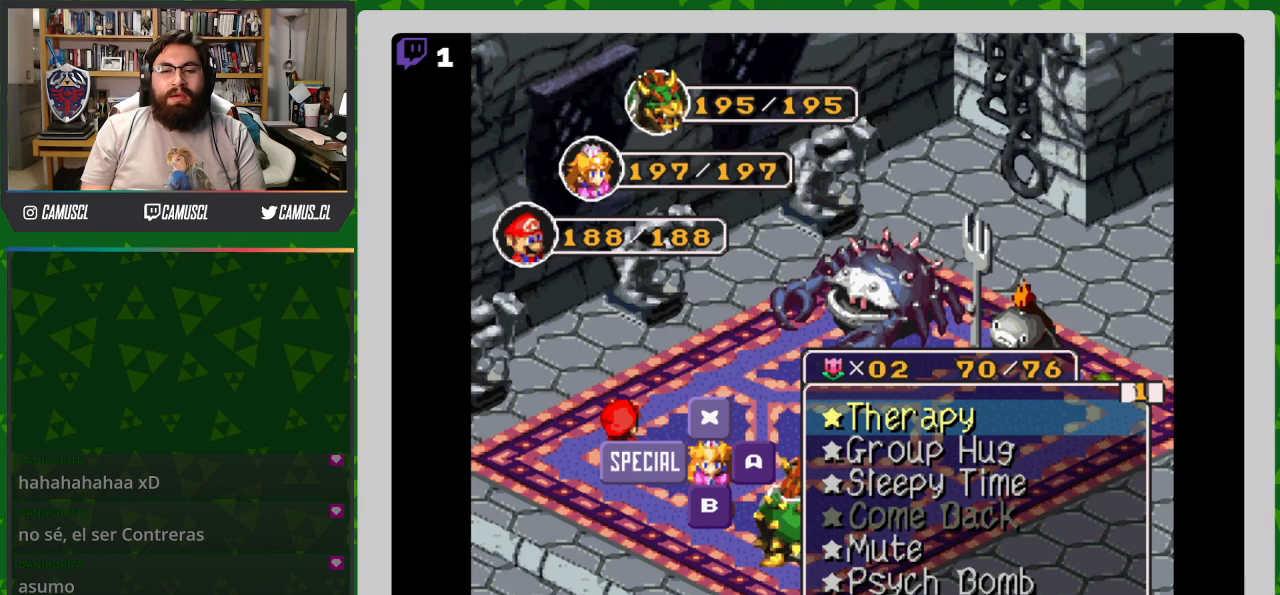
{"buttons": [], "events": [[17, "A", "down"], [117, "A", "up"]]}
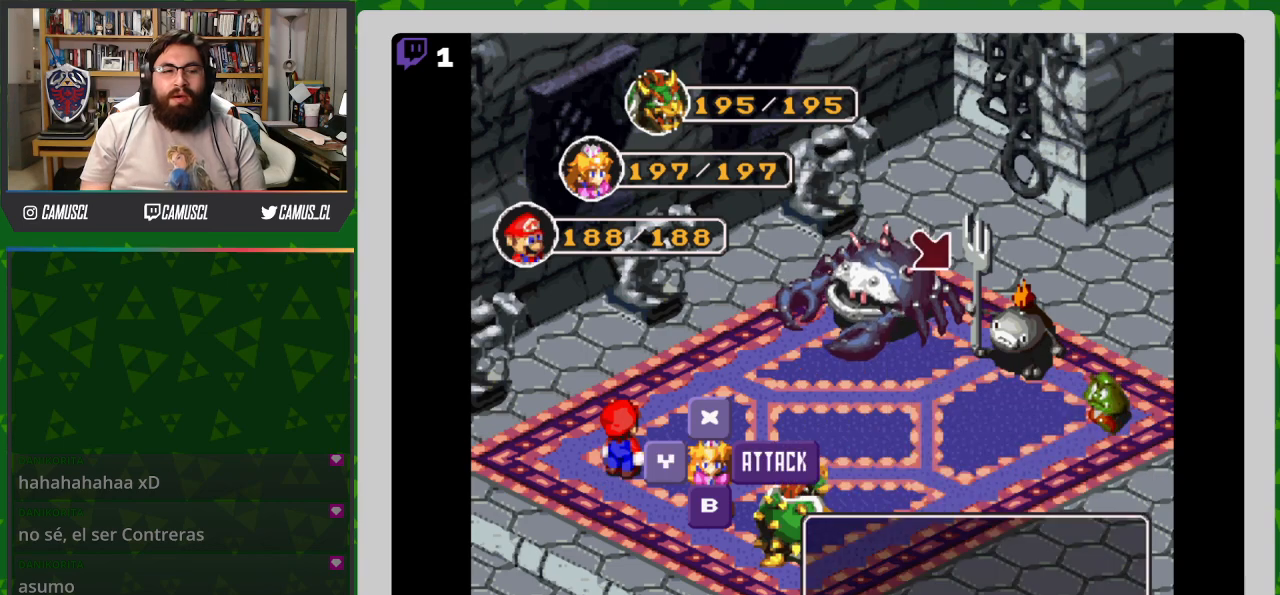
{"buttons": ["A"], "events": [[450, "A", "down"]]}
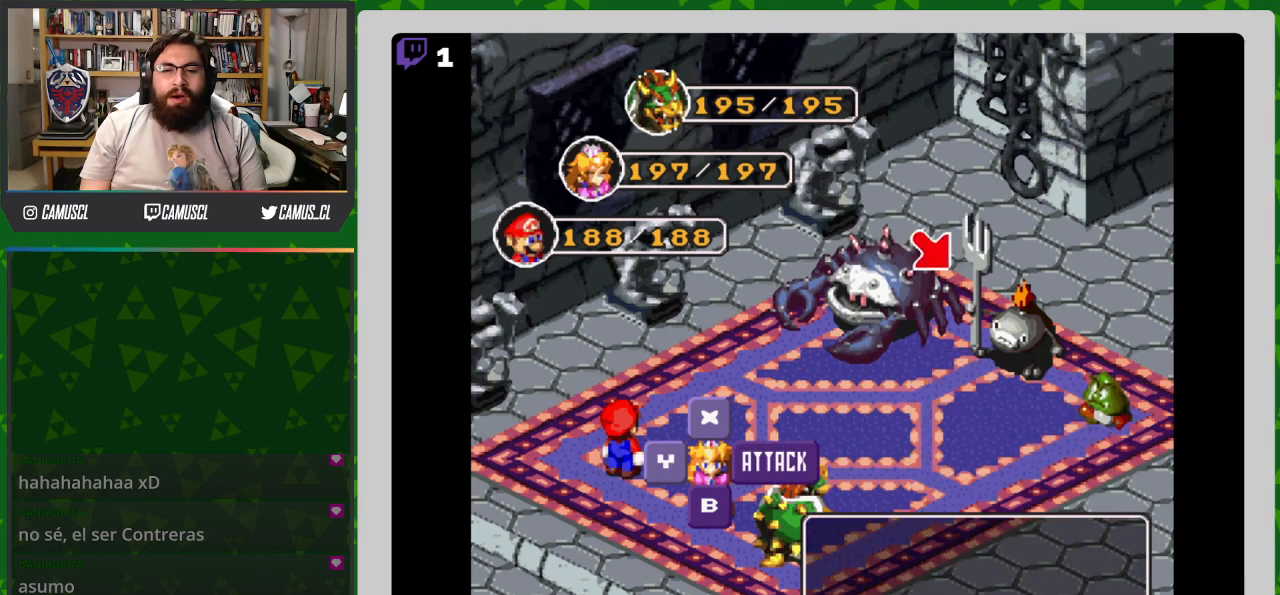
{"buttons": [], "events": [[33, "A", "up"]]}
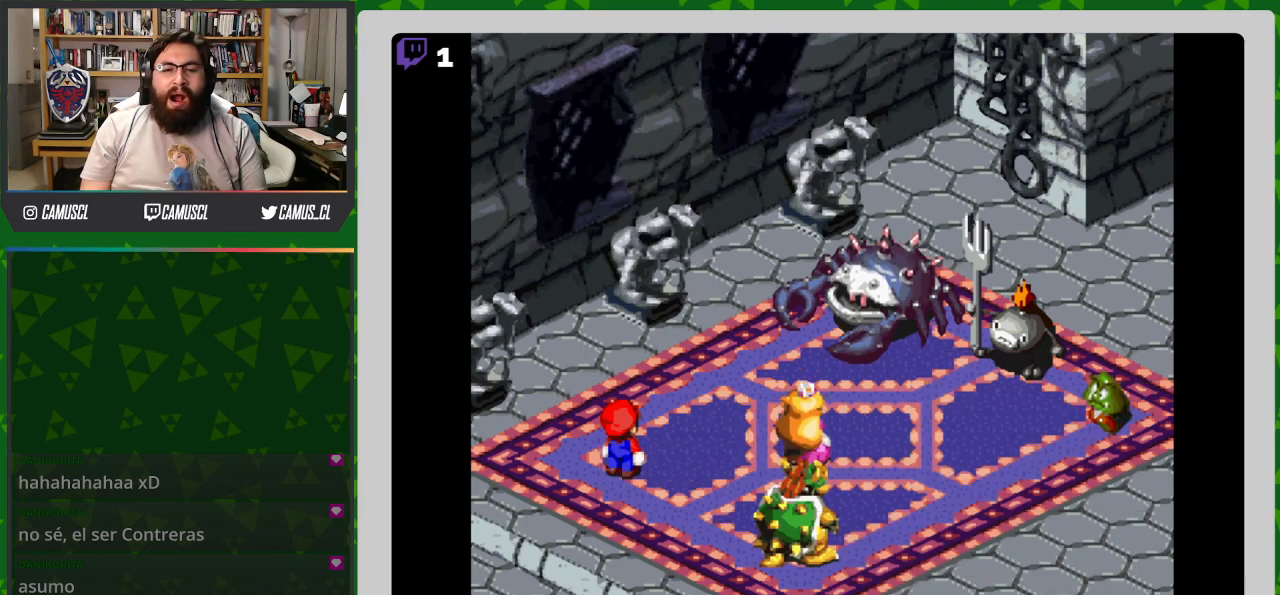
{"buttons": [], "events": [[267, "A", "down"], [500, "A", "up"]]}
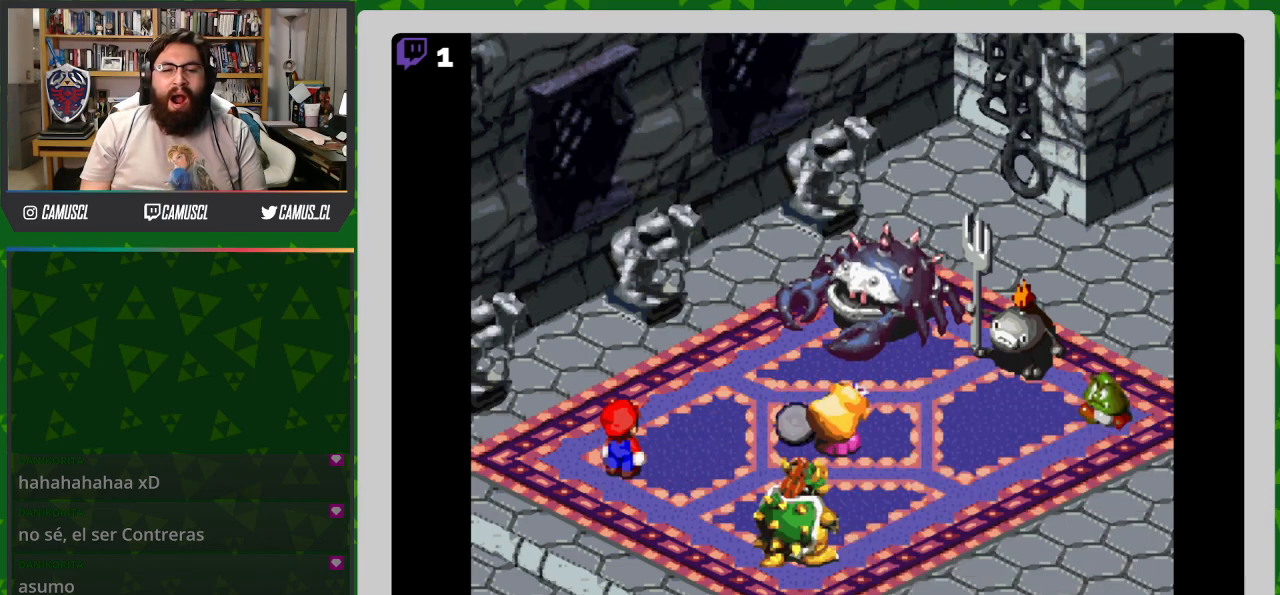
{"buttons": ["A"], "events": [[317, "A", "down"]]}
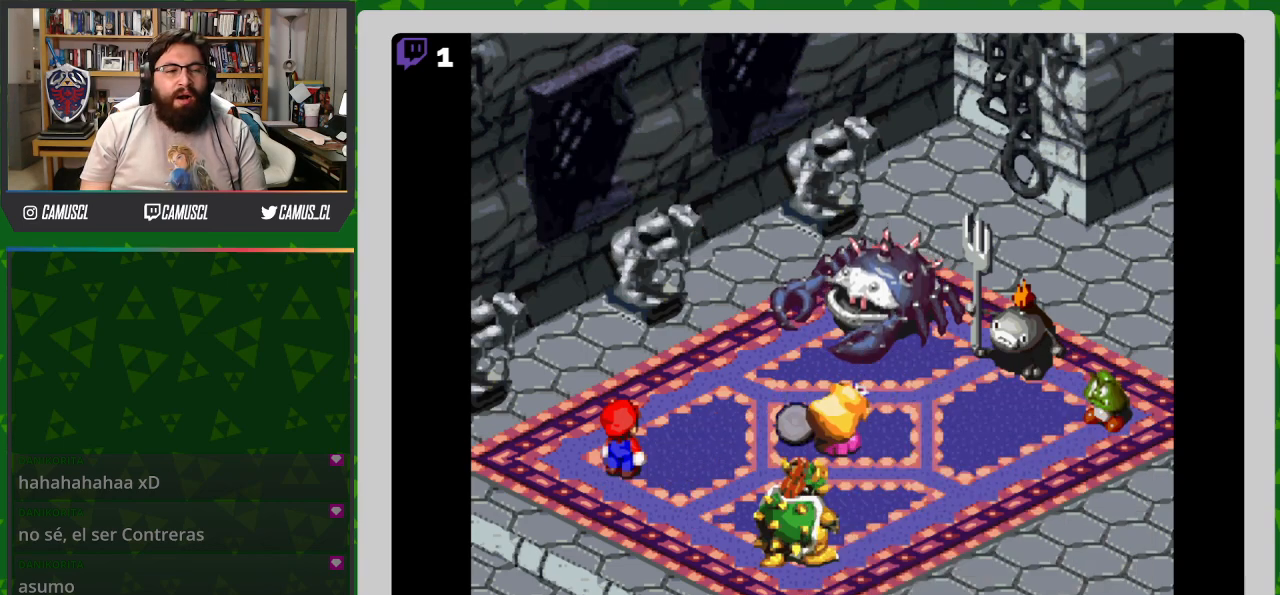
{"buttons": [], "events": [[150, "A", "up"]]}
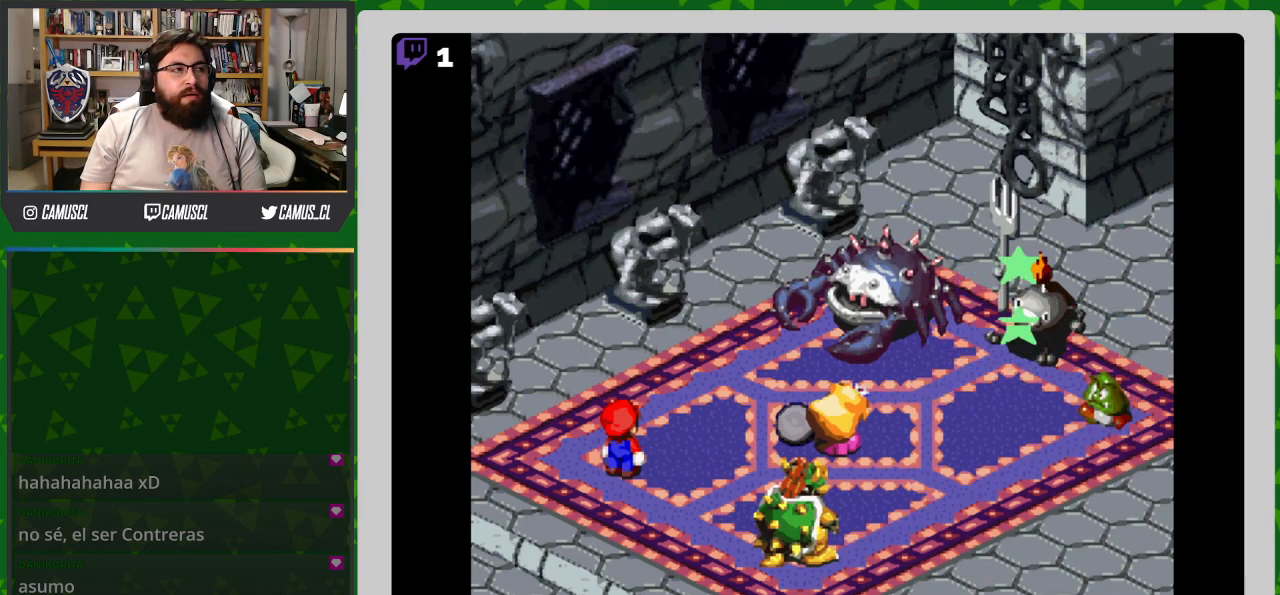
{"buttons": [], "events": []}
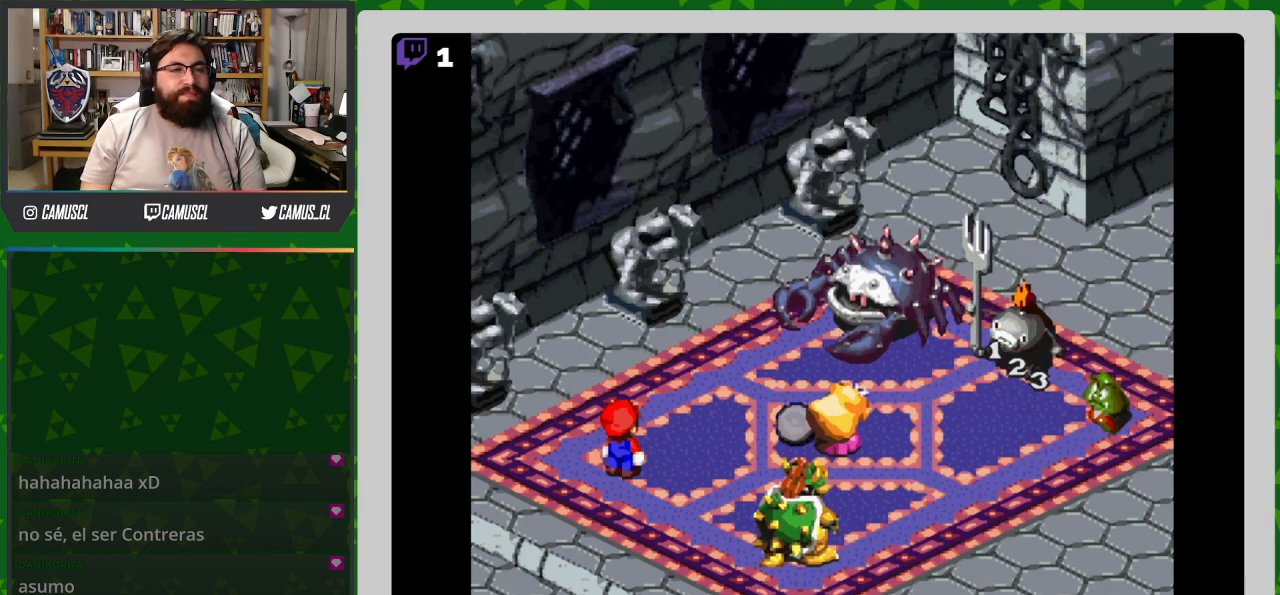
{"buttons": [], "events": []}
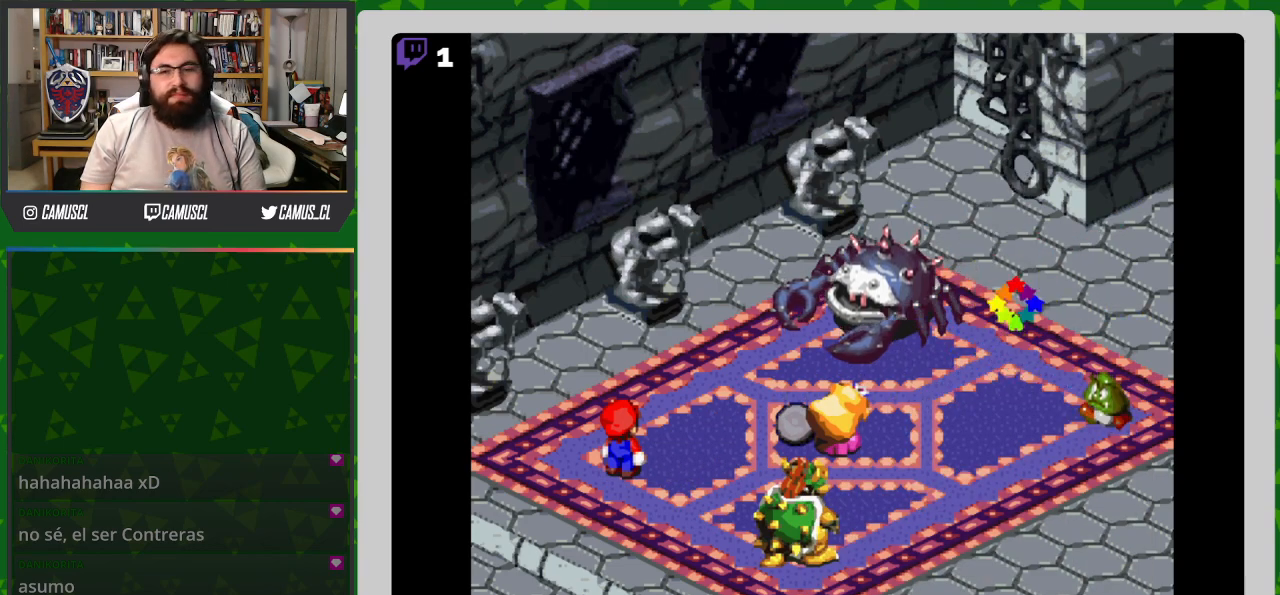
{"buttons": [], "events": []}
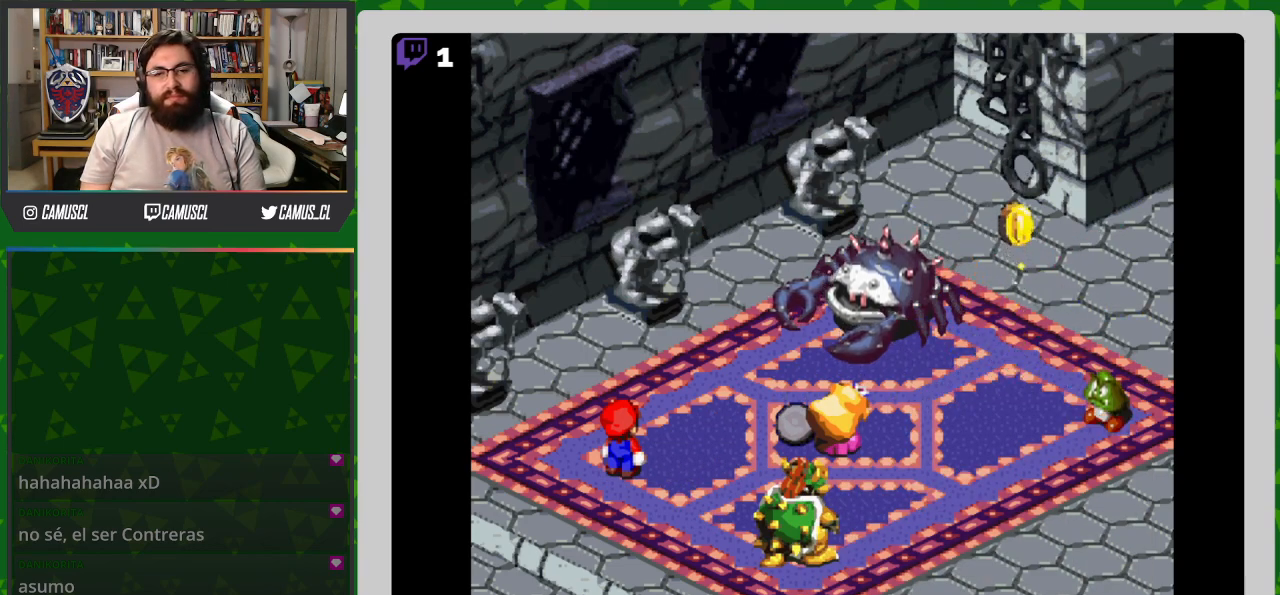
{"buttons": [], "events": []}
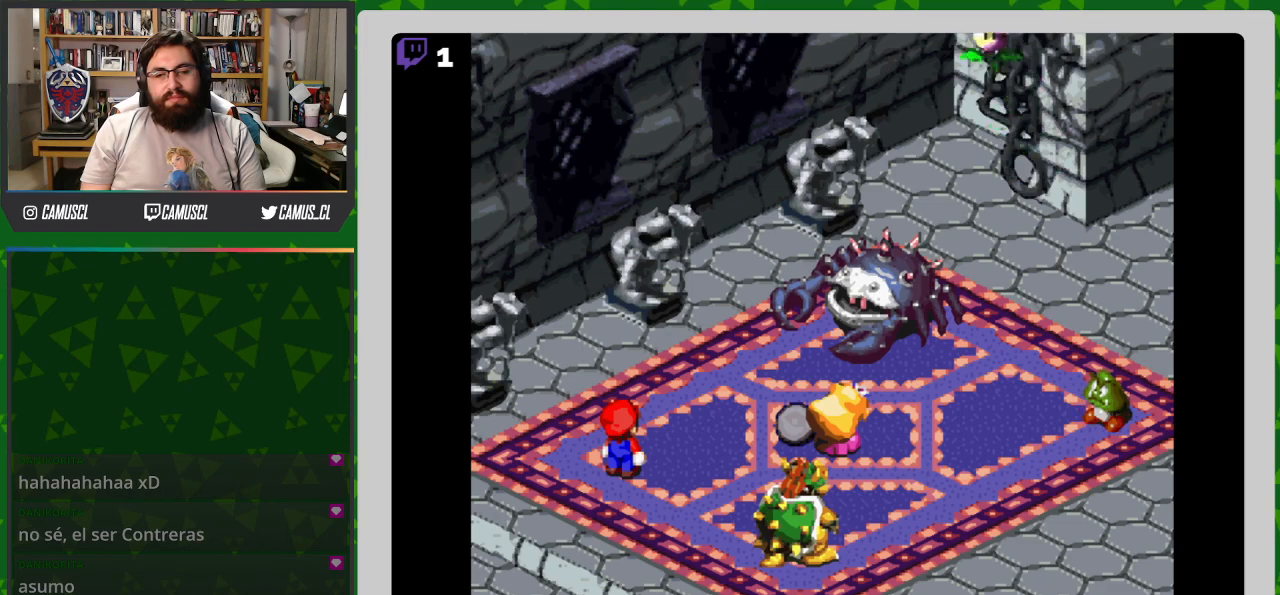
{"buttons": [], "events": []}
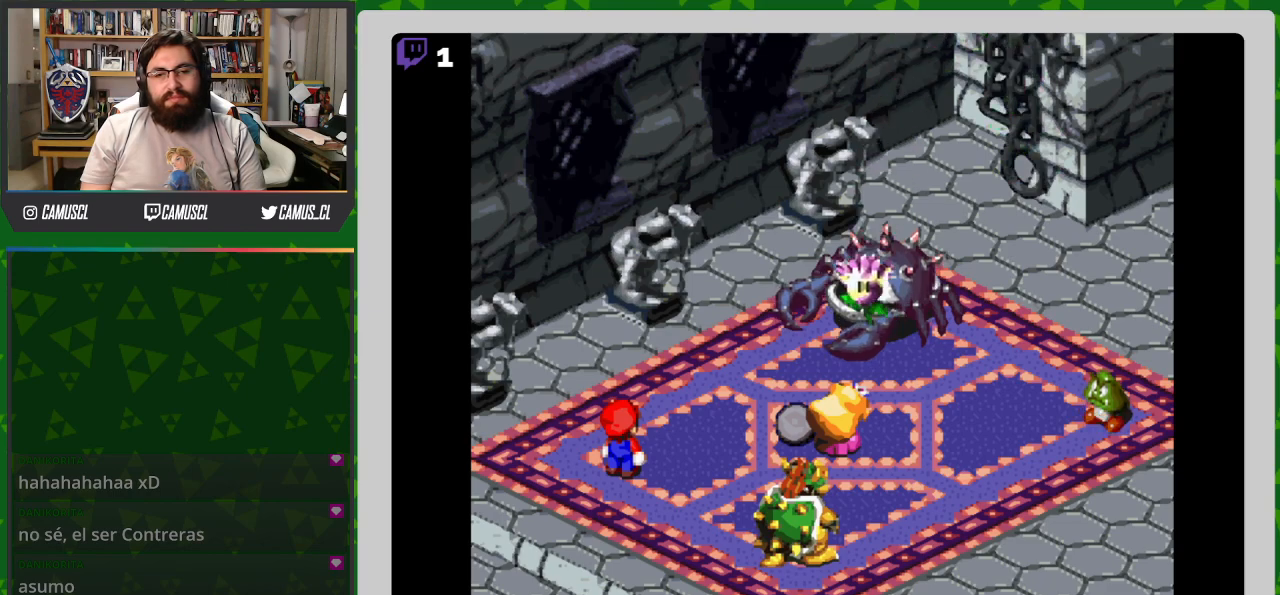
{"buttons": [], "events": [[67, "A", "down"], [183, "A", "up"]]}
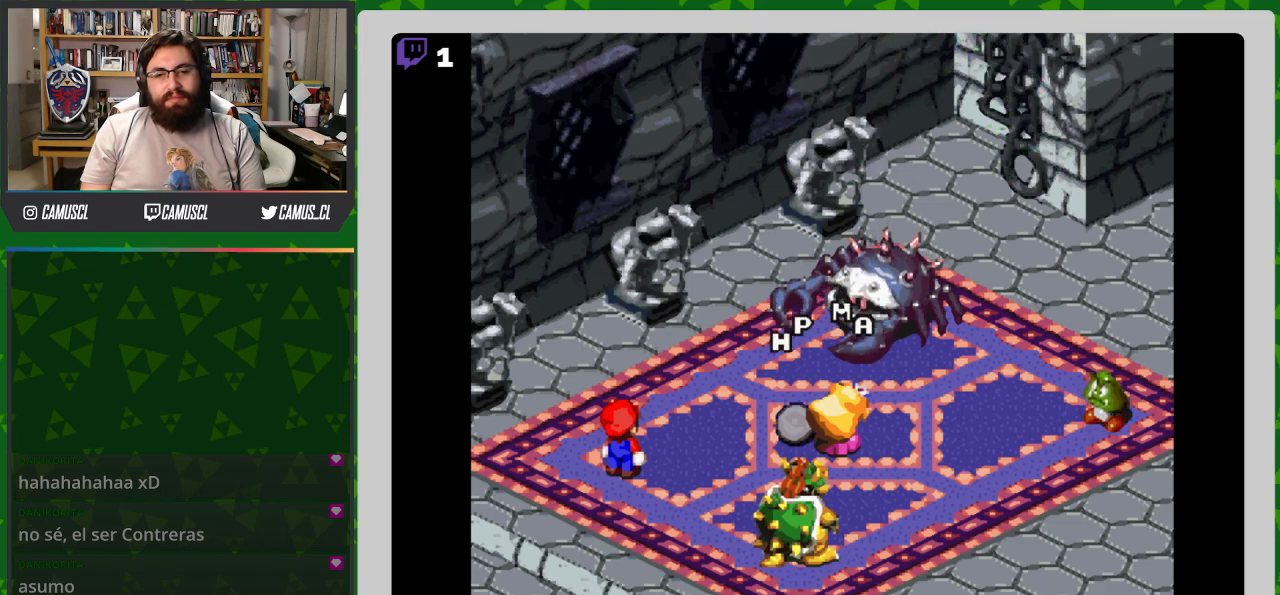
{"buttons": [], "events": []}
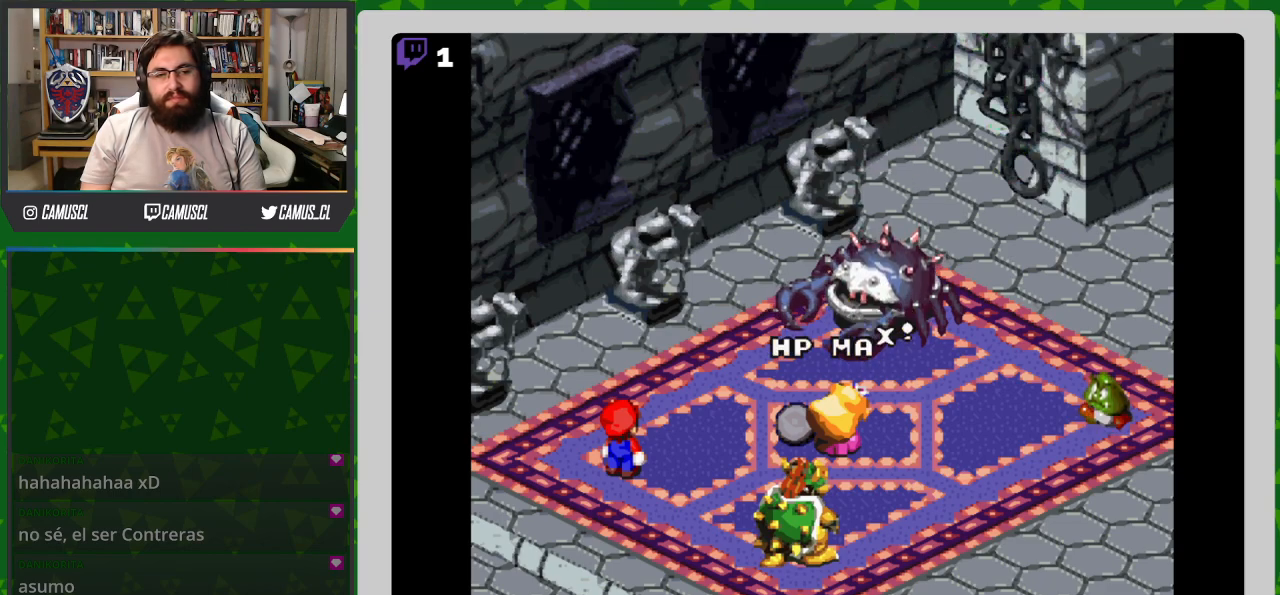
{"buttons": [], "events": []}
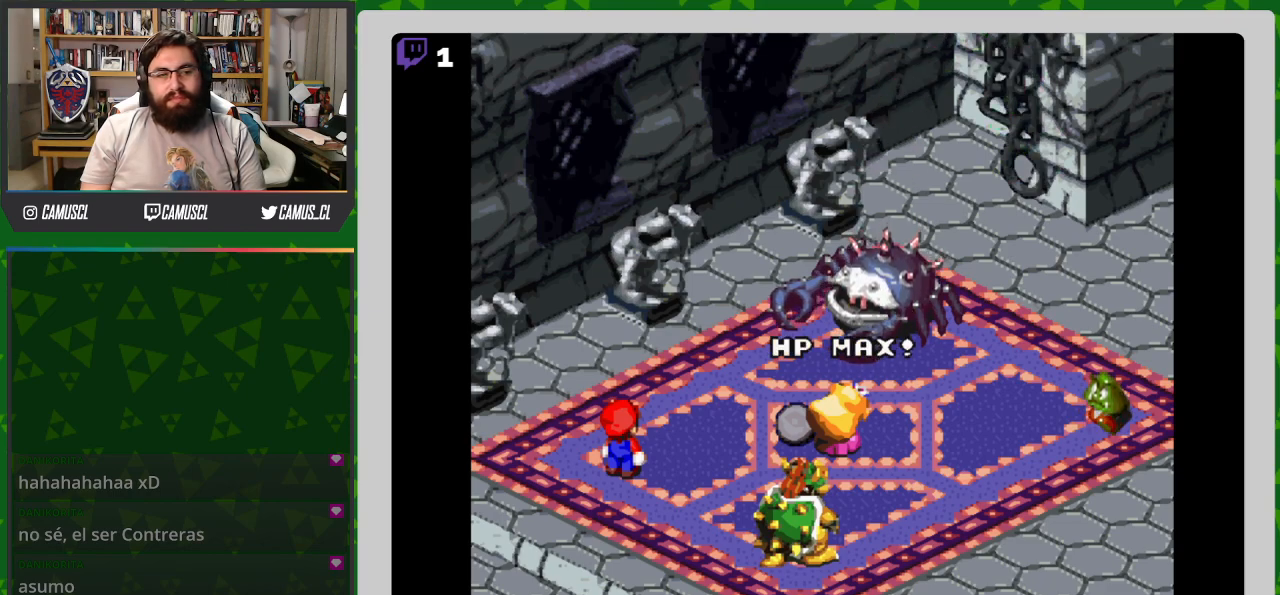
{"buttons": ["A"], "events": [[483, "A", "down"]]}